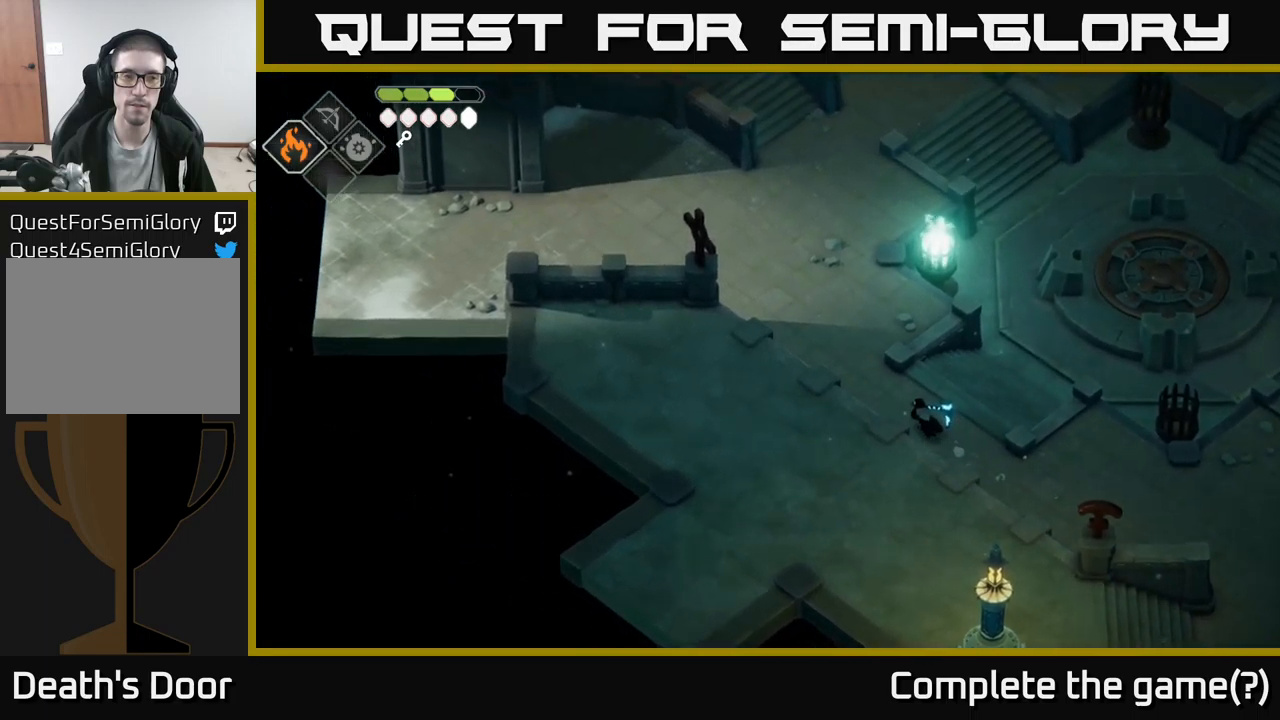
Gameplay with a controller (Xbox layout); each line is a JSON object with the inputs held at the frame after it. "events" lists button and stick changes between this image and that frame as [ms after this image, input, new state], when the widget could be followed in between.
{"buttons": [], "left_stick": "up-left", "right_stick": "up-left", "events": []}
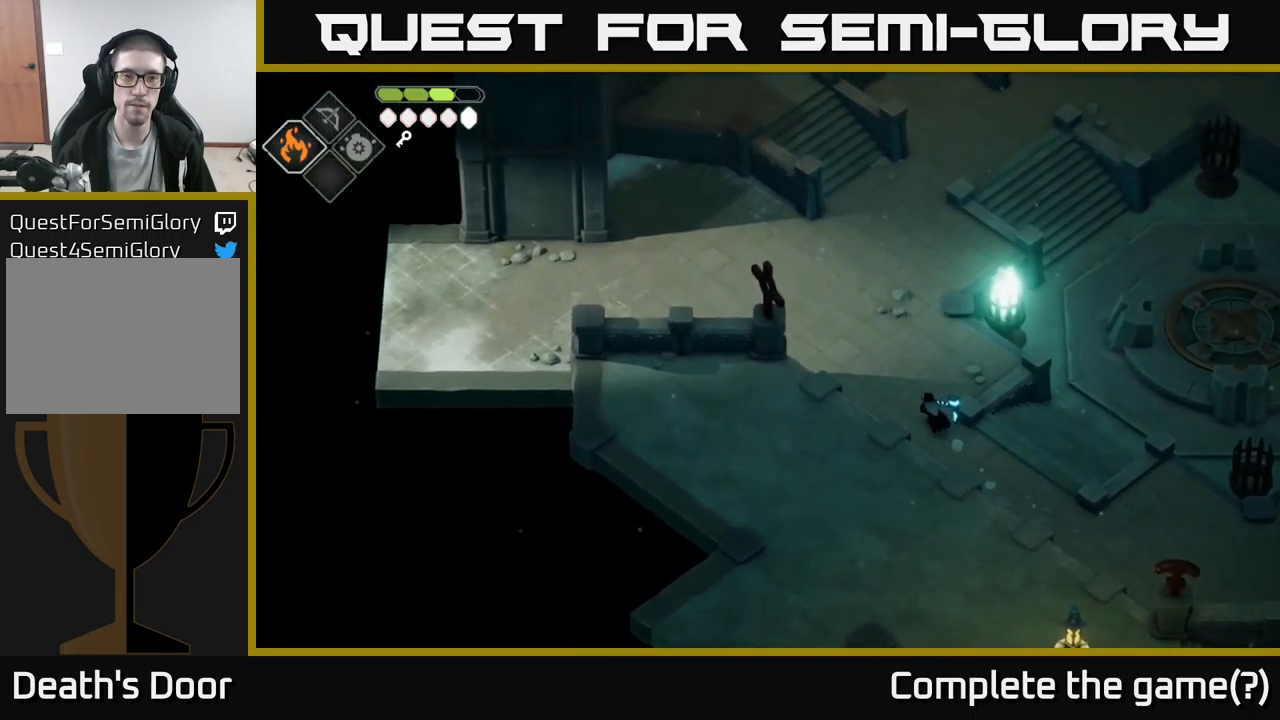
{"buttons": [], "left_stick": "up", "right_stick": "up-left", "events": [[183, "left_stick", "up"]]}
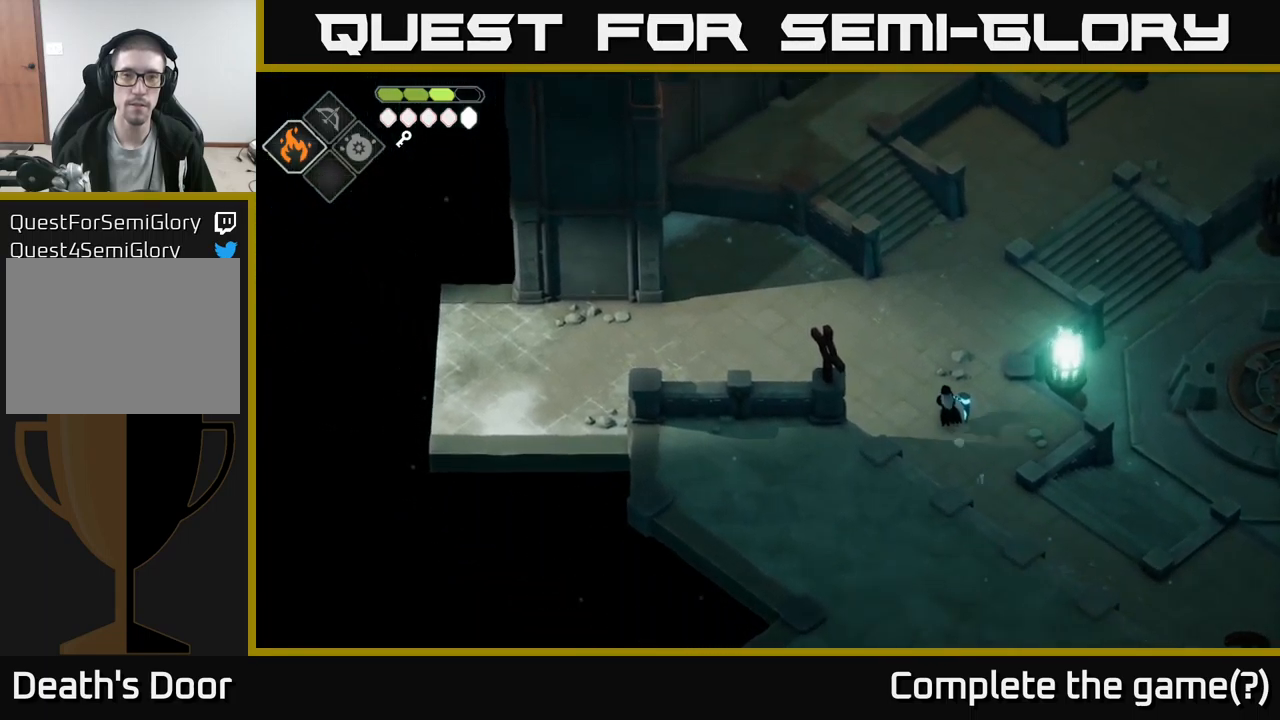
{"buttons": [], "left_stick": "up-left", "right_stick": "up-left", "events": [[350, "left_stick", "up-left"]]}
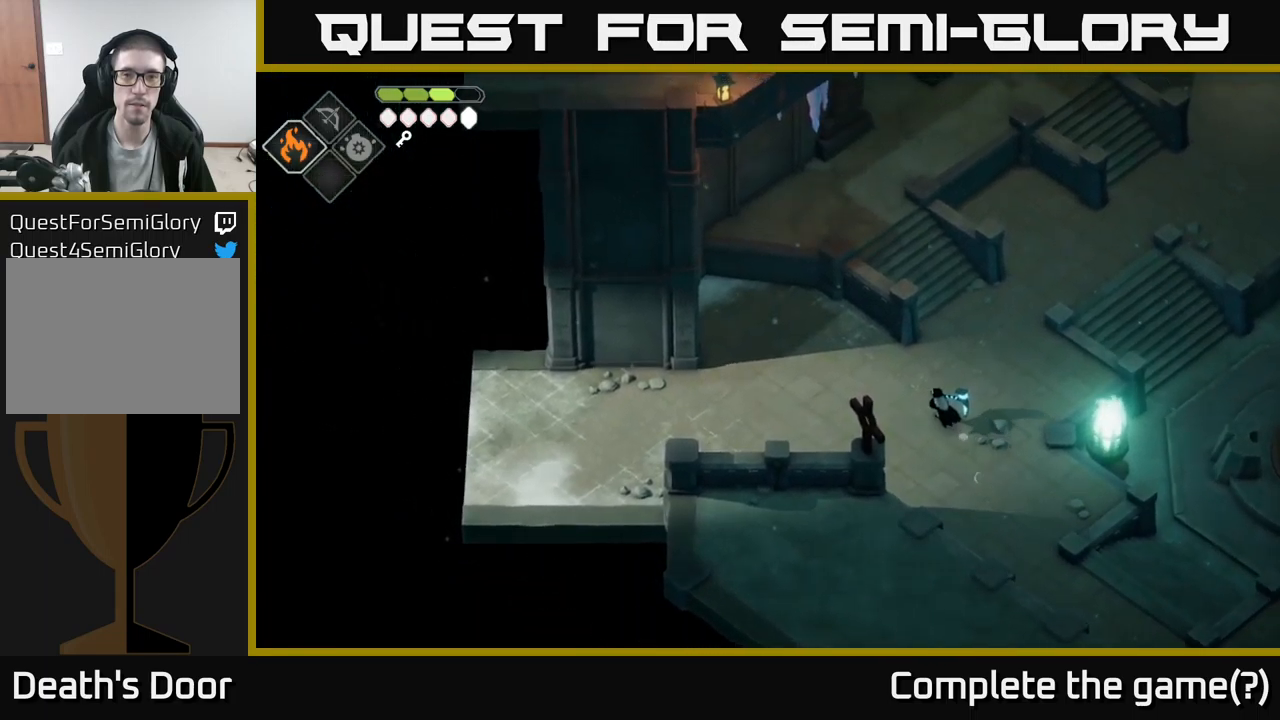
{"buttons": [], "left_stick": "up-right", "right_stick": "up", "events": [[50, "left_stick", "up"], [300, "left_stick", "up-right"], [483, "right_stick", "up"]]}
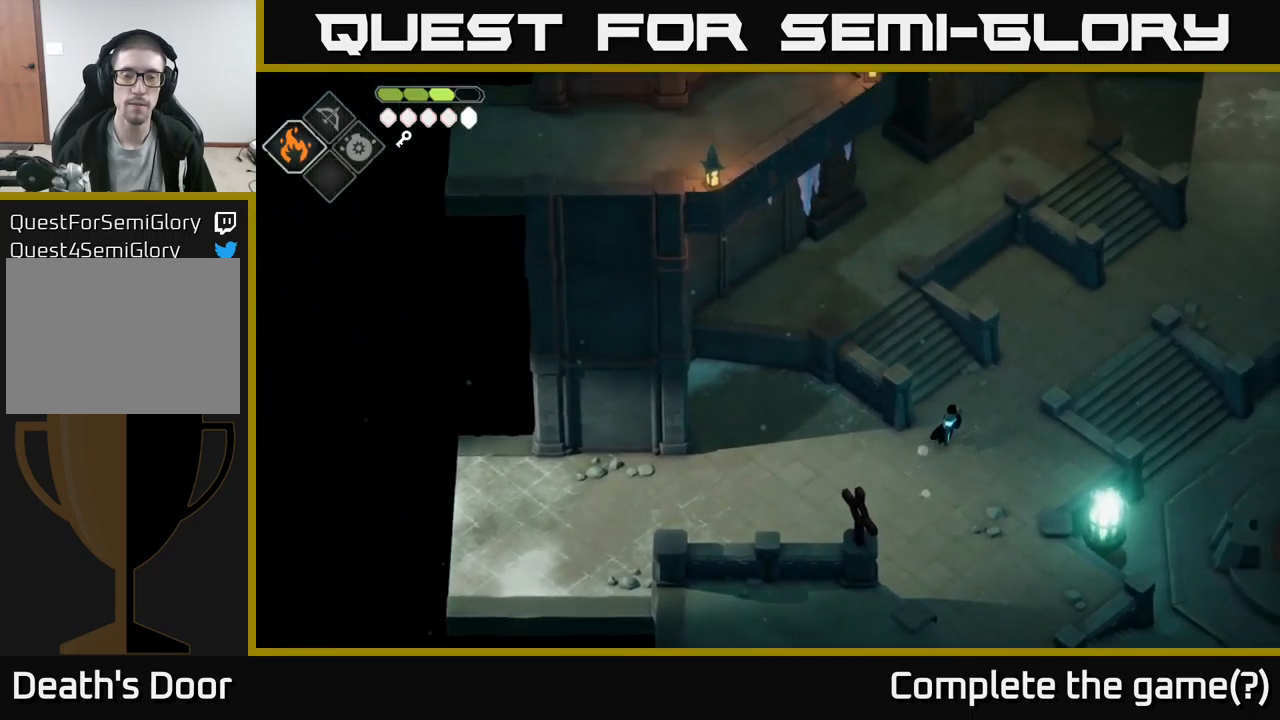
{"buttons": [], "left_stick": "up-right", "right_stick": "up-right", "events": [[67, "right_stick", "up-right"]]}
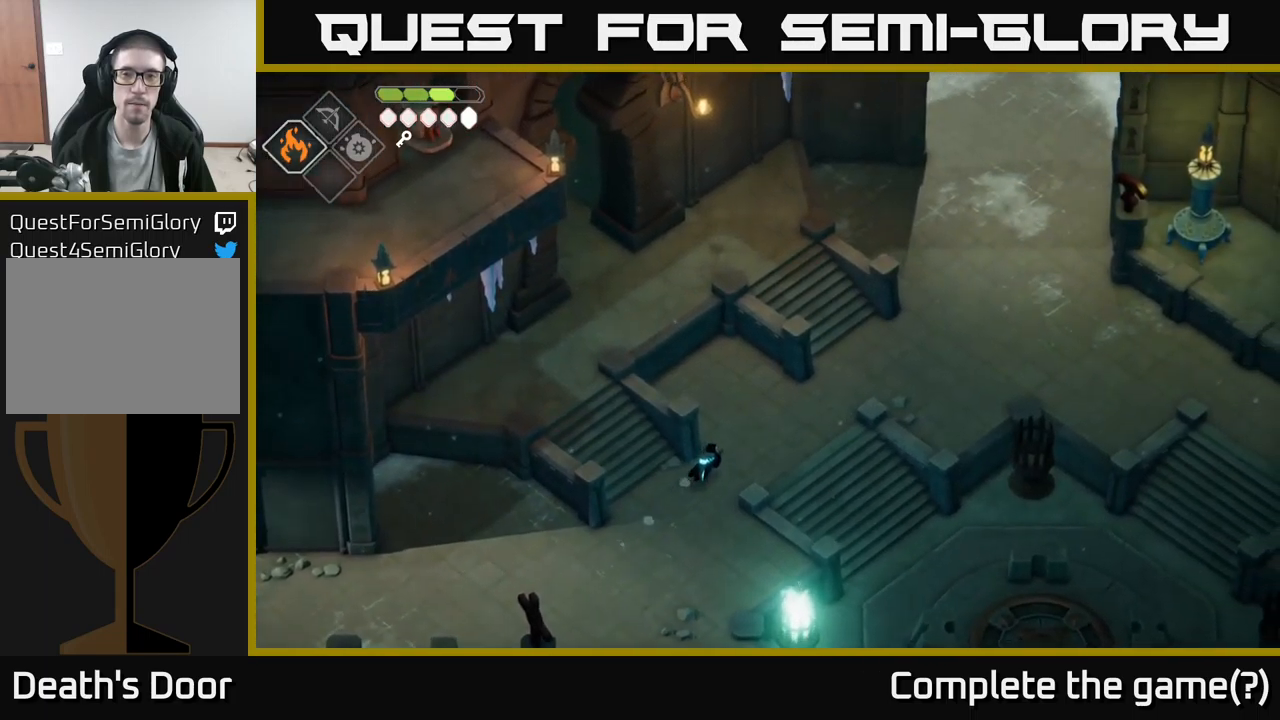
{"buttons": [], "left_stick": "center", "right_stick": "up", "events": [[233, "right_stick", "up"], [433, "left_stick", "center"]]}
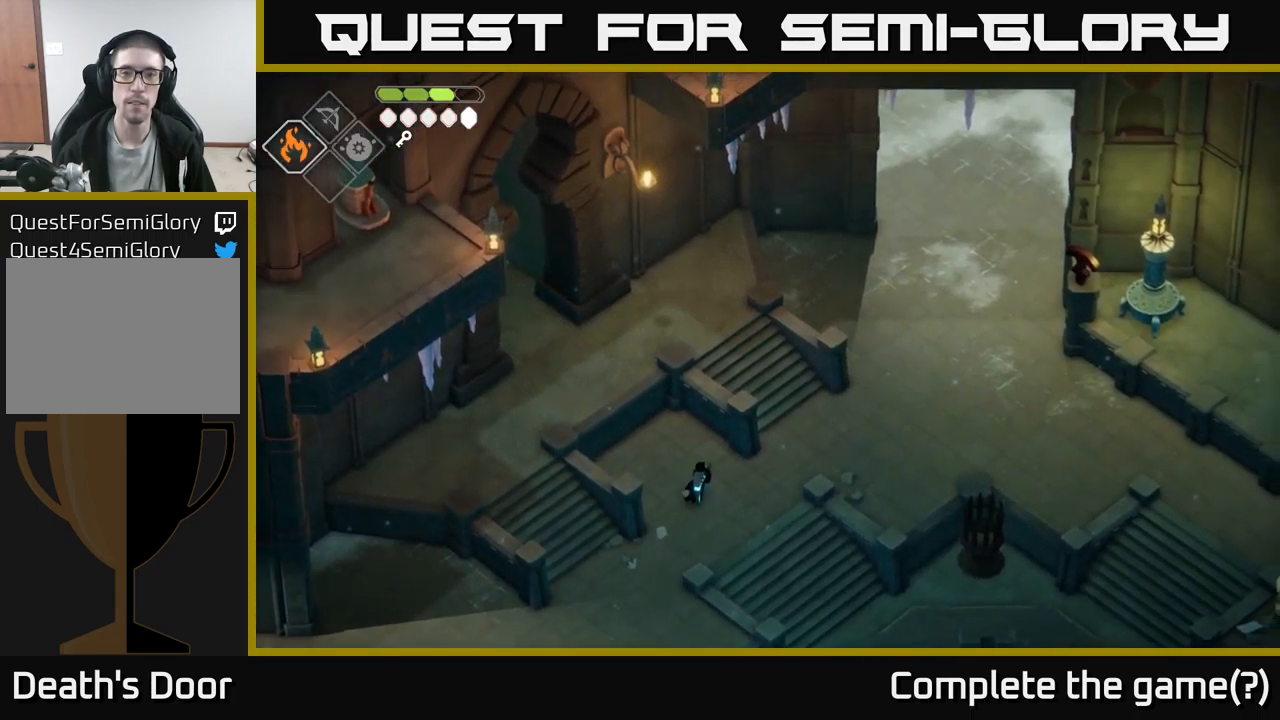
{"buttons": [], "left_stick": "center", "right_stick": "up", "events": []}
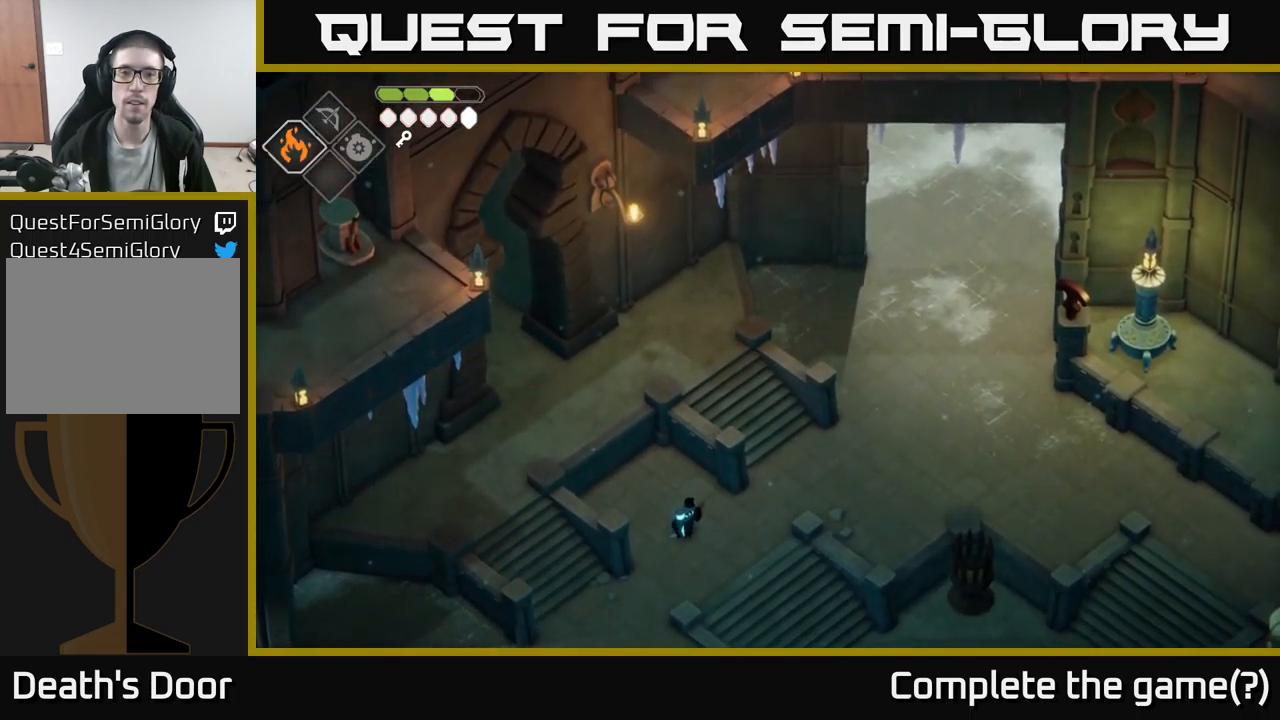
{"buttons": [], "left_stick": "right", "right_stick": "up", "events": [[433, "left_stick", "right"]]}
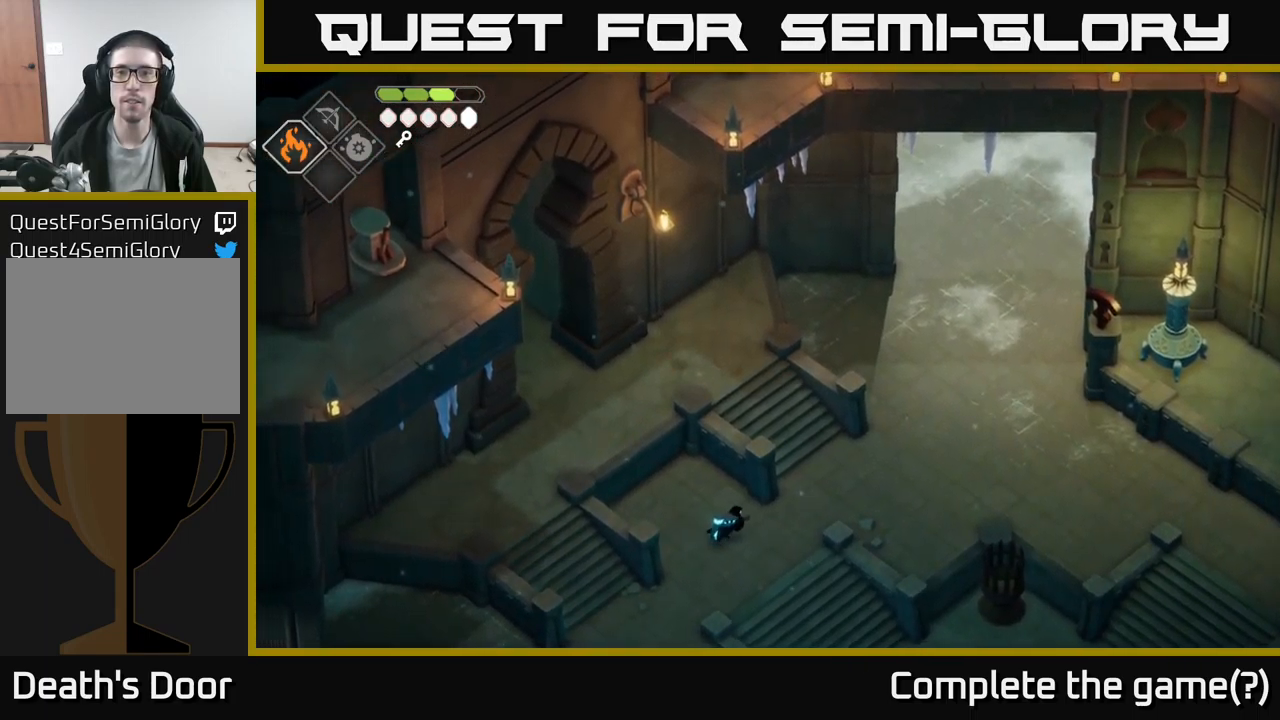
{"buttons": [], "left_stick": "up-right", "right_stick": "up", "events": [[67, "left_stick", "up-right"]]}
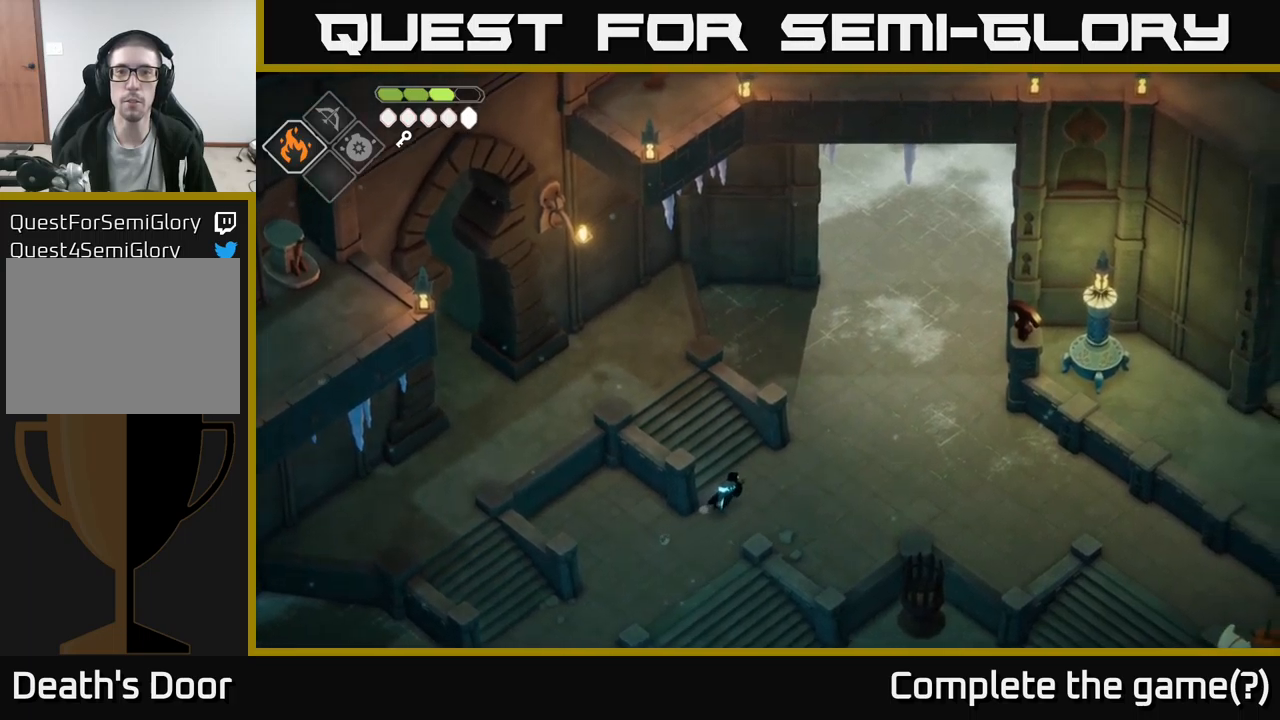
{"buttons": [], "left_stick": "right", "right_stick": "right", "events": [[83, "right_stick", "up-right"], [100, "left_stick", "right"], [283, "right_stick", "right"]]}
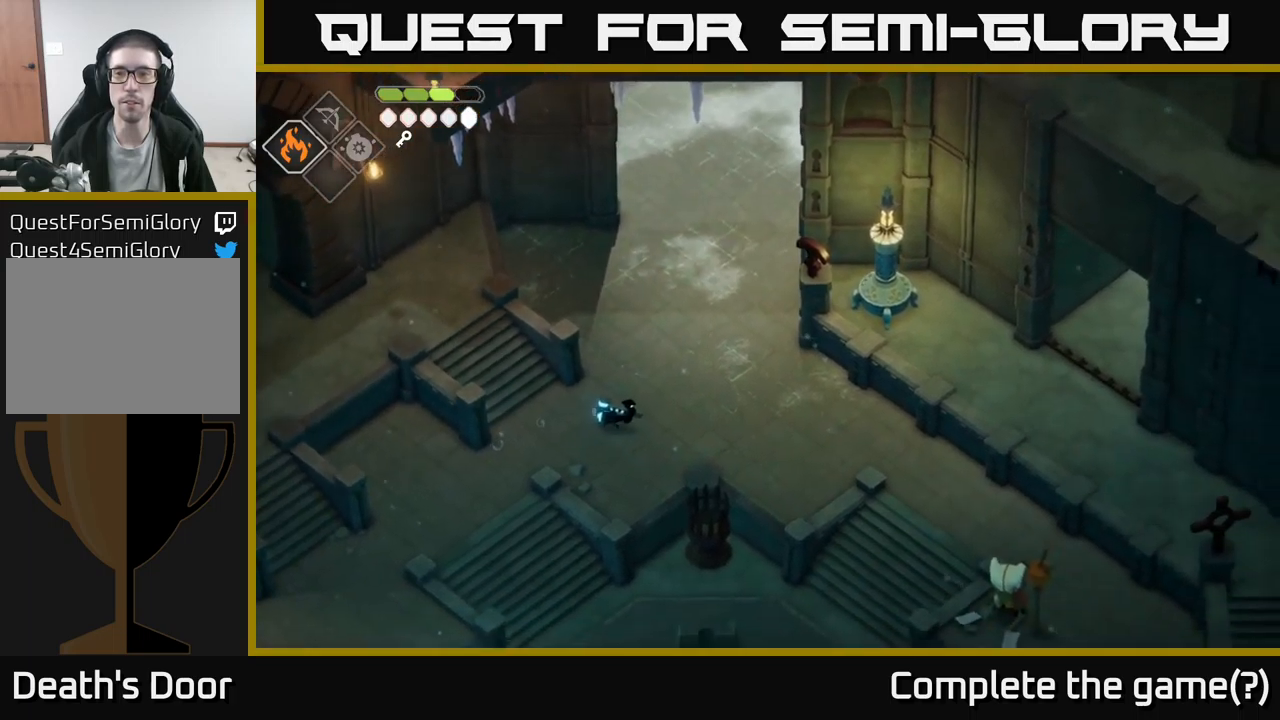
{"buttons": [], "left_stick": "center", "right_stick": "right", "events": [[17, "left_stick", "center"]]}
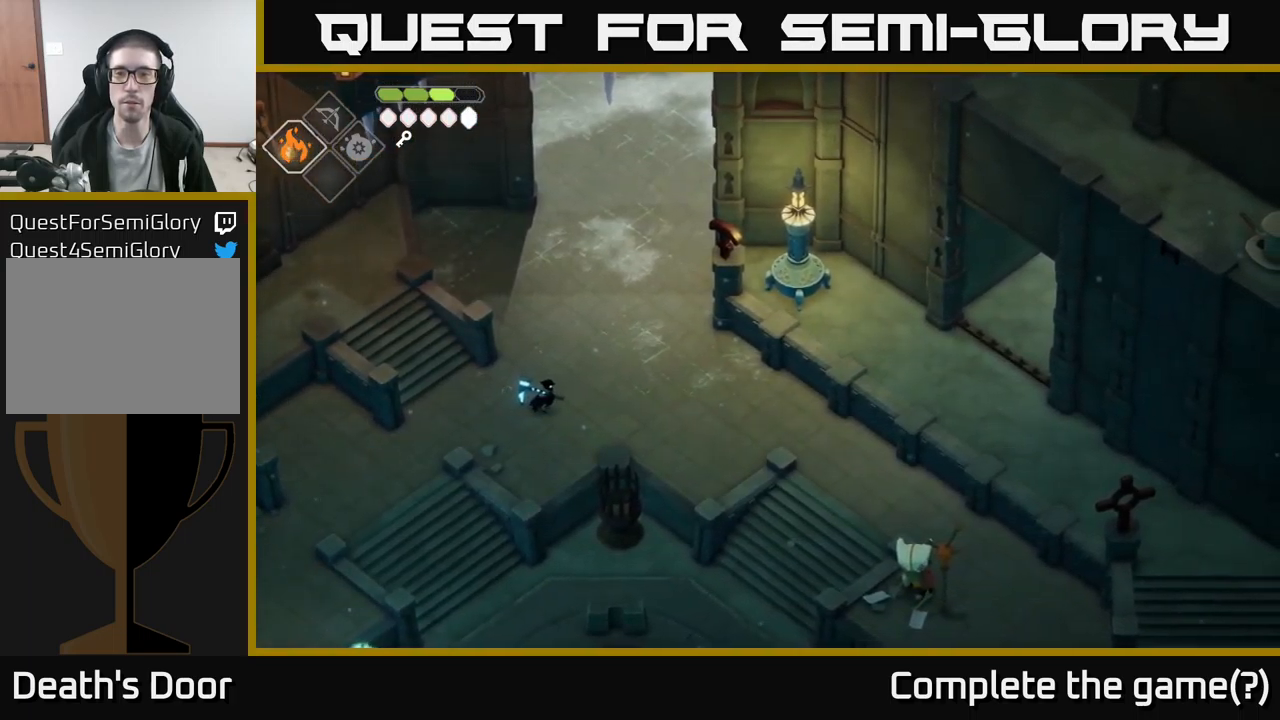
{"buttons": [], "left_stick": "down-left", "right_stick": "up-left", "events": [[117, "left_stick", "left"], [283, "right_stick", "up-left"], [450, "left_stick", "down-left"]]}
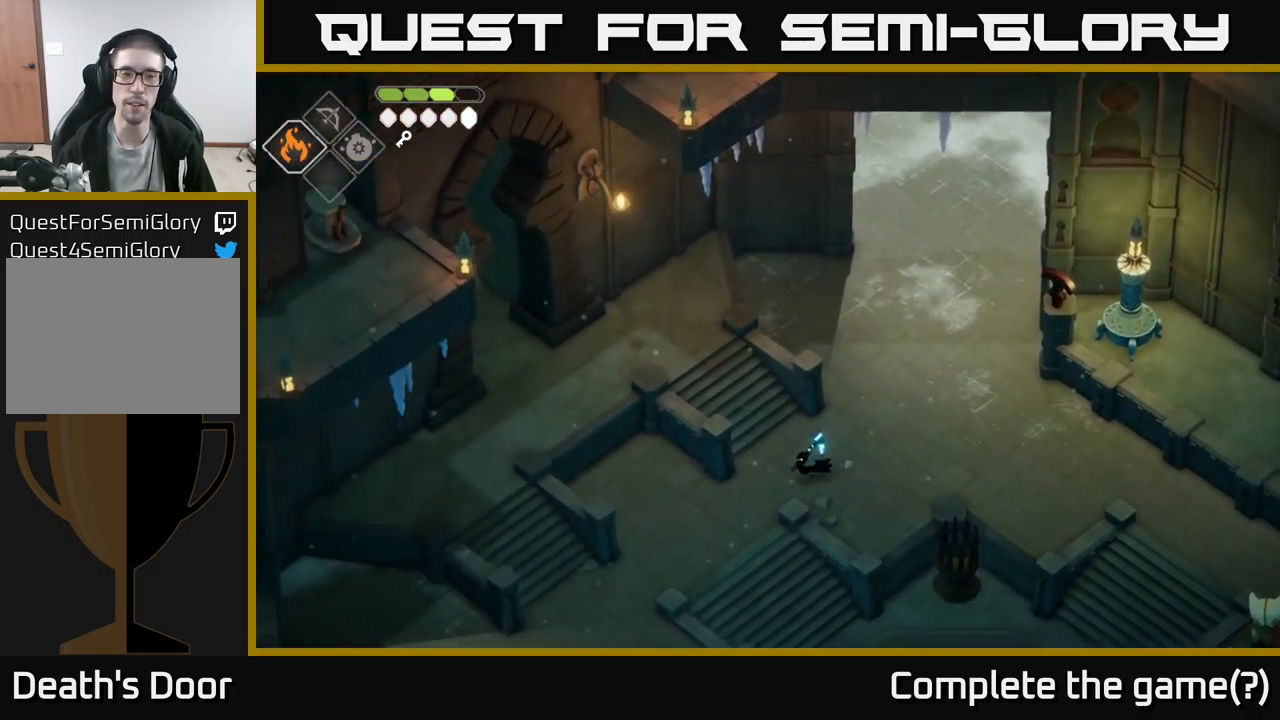
{"buttons": [], "left_stick": "down-left", "right_stick": "left", "events": [[217, "right_stick", "left"]]}
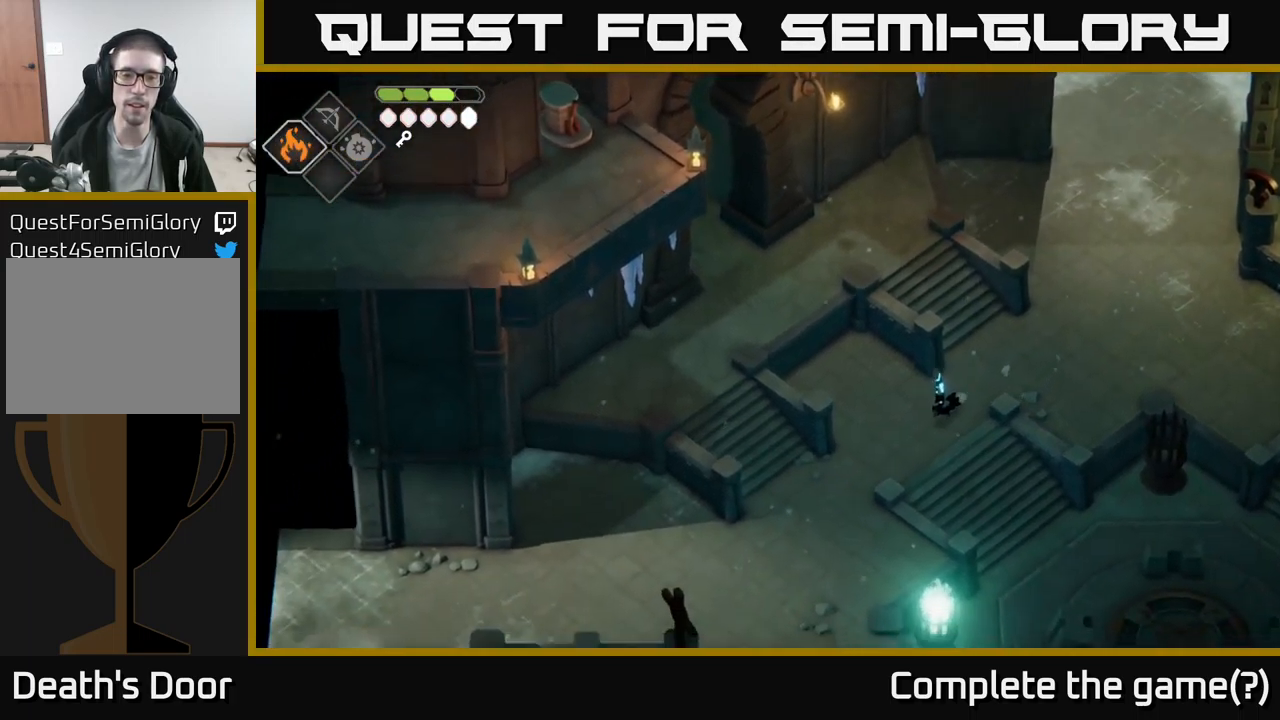
{"buttons": [], "left_stick": "down-left", "right_stick": "down-left", "events": [[50, "right_stick", "center"], [150, "A", "down"], [300, "A", "up"], [450, "right_stick", "down-left"]]}
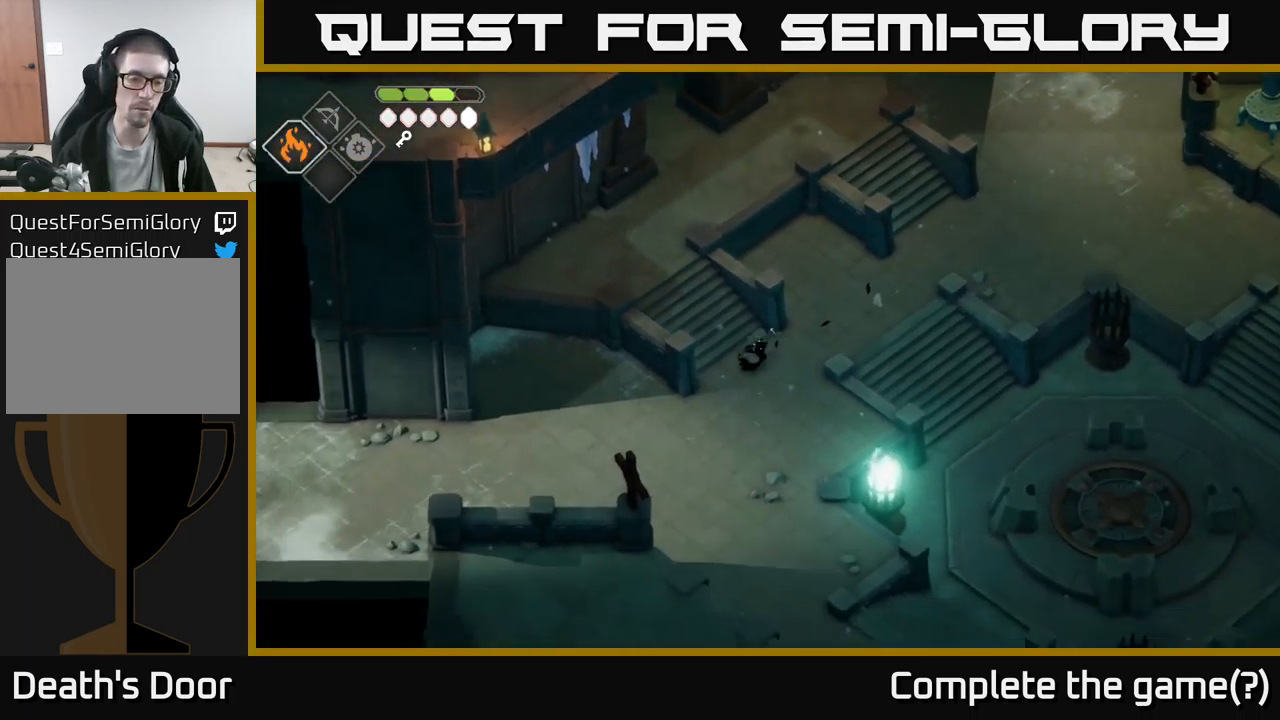
{"buttons": [], "left_stick": "down-left", "right_stick": "down-left", "events": []}
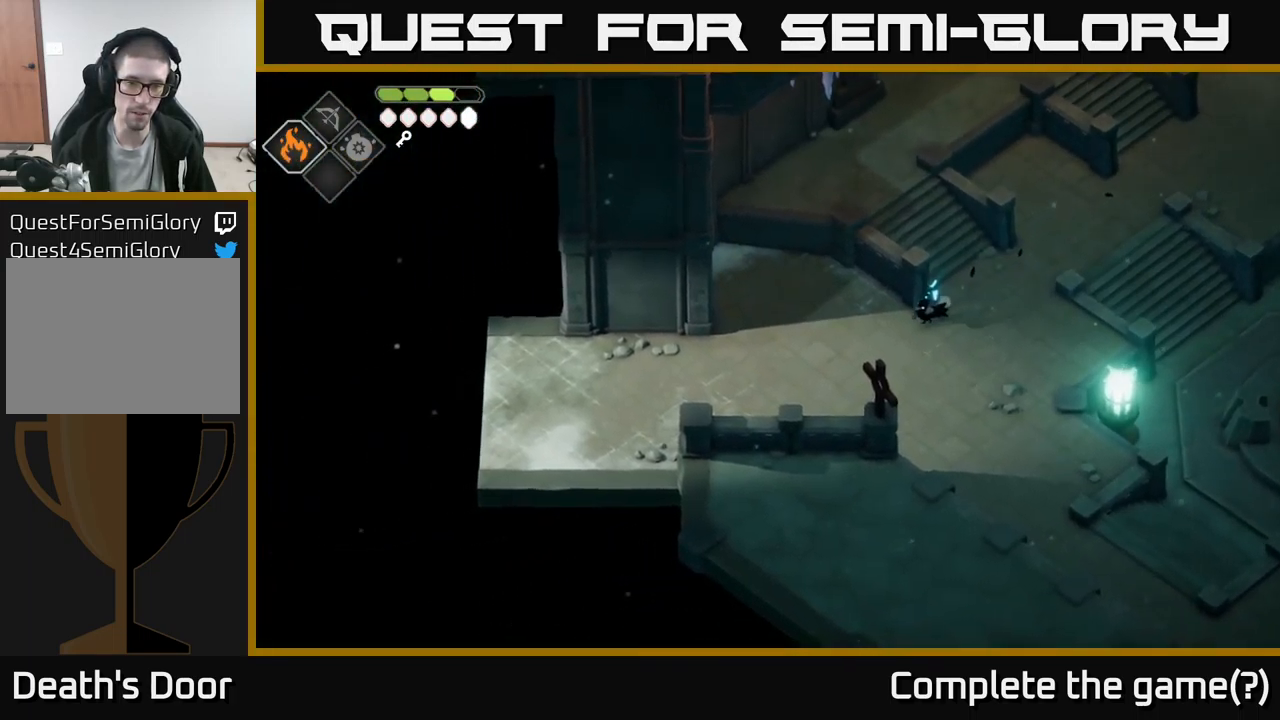
{"buttons": [], "left_stick": "left", "right_stick": "center", "events": [[250, "left_stick", "left"], [283, "right_stick", "center"]]}
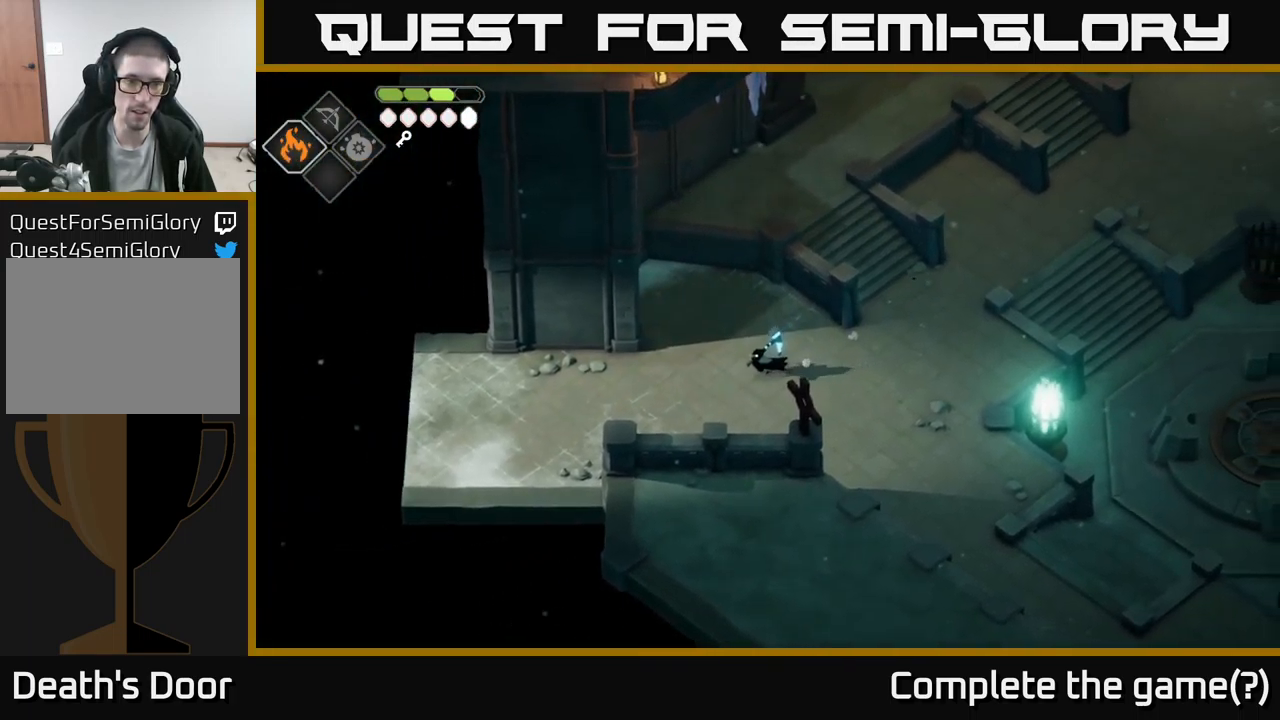
{"buttons": [], "left_stick": "left", "right_stick": "center", "events": []}
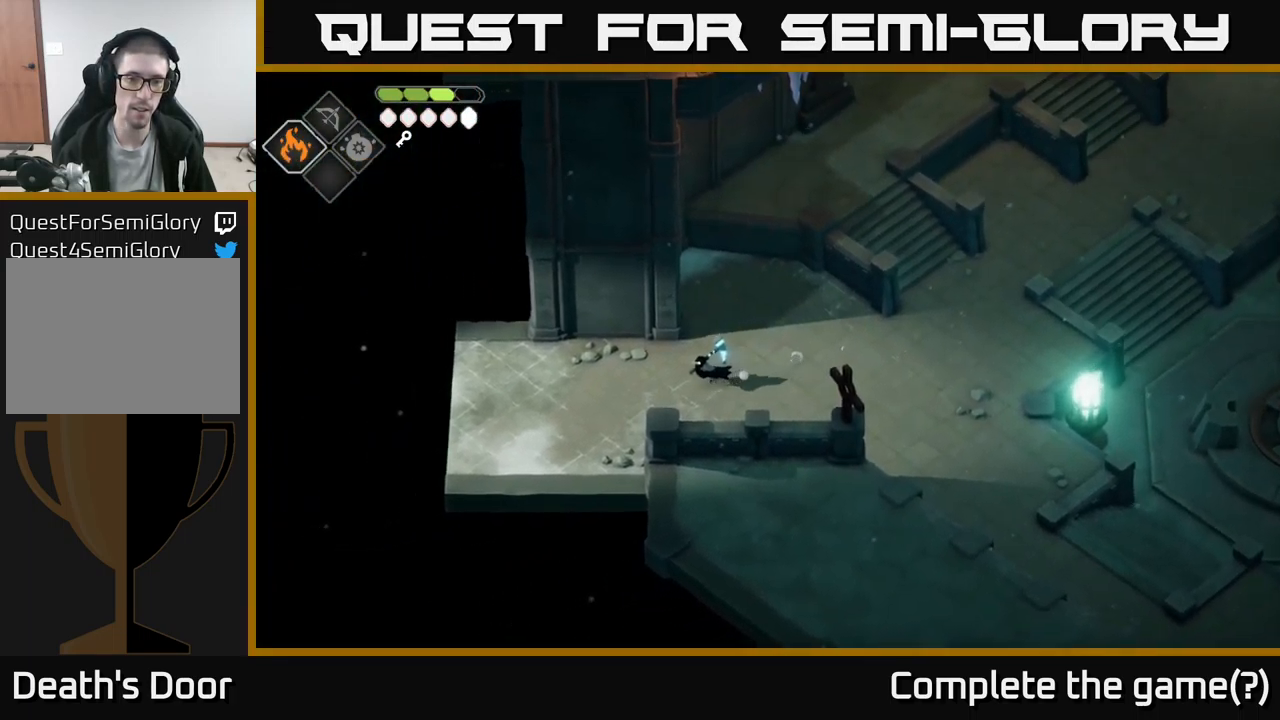
{"buttons": ["A"], "left_stick": "left", "right_stick": "center", "events": [[367, "A", "down"]]}
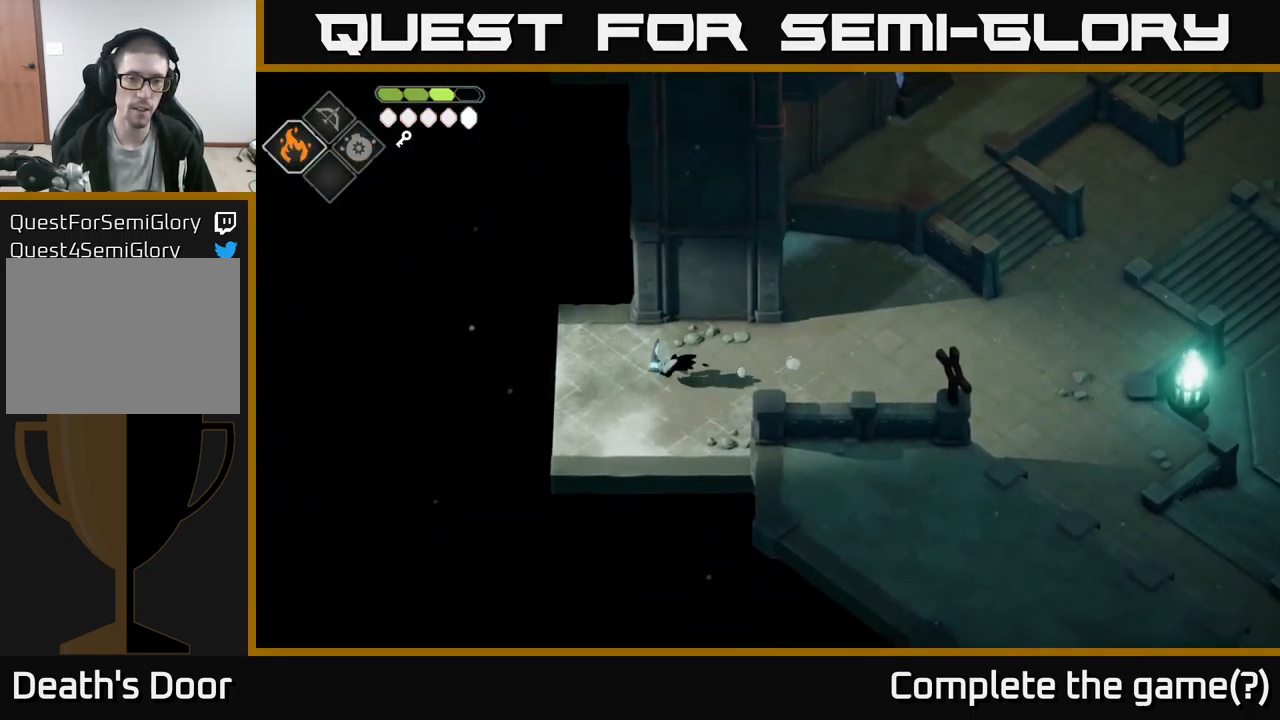
{"buttons": [], "left_stick": "left", "right_stick": "center", "events": [[133, "A", "up"]]}
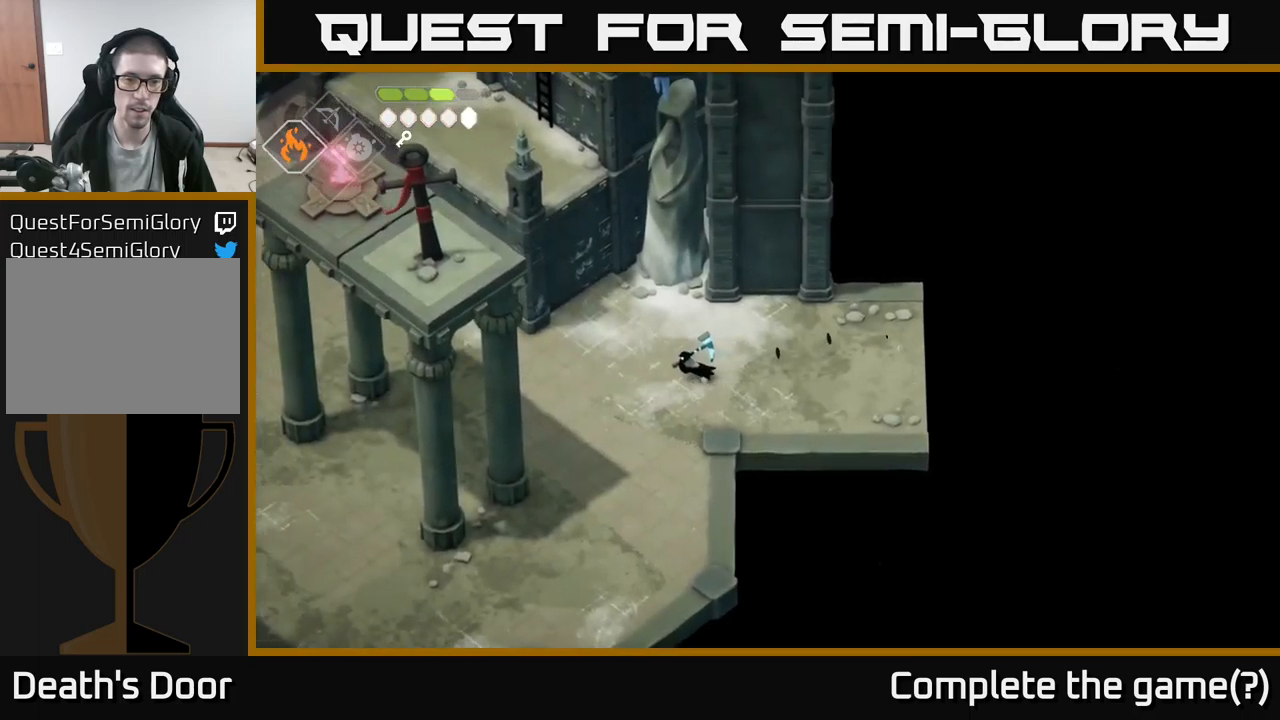
{"buttons": [], "left_stick": "left", "right_stick": "left", "events": [[67, "right_stick", "left"]]}
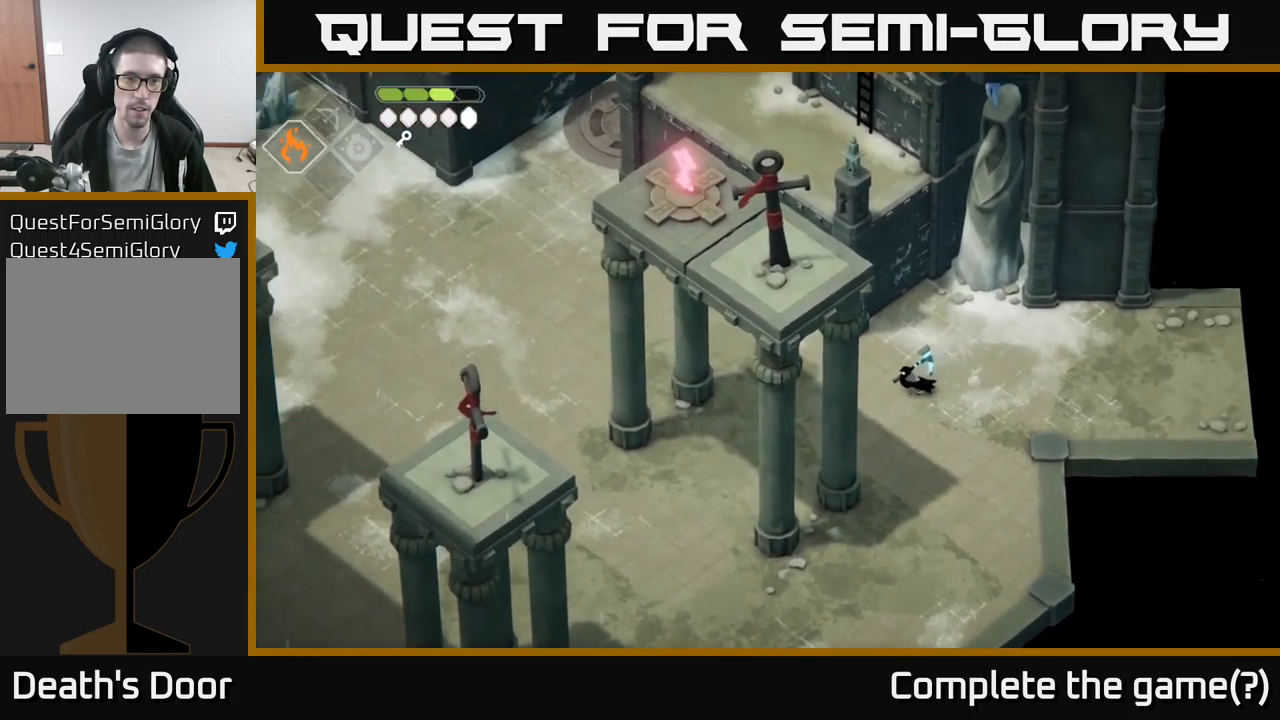
{"buttons": [], "left_stick": "left", "right_stick": "up-left", "events": [[334, "right_stick", "up-left"]]}
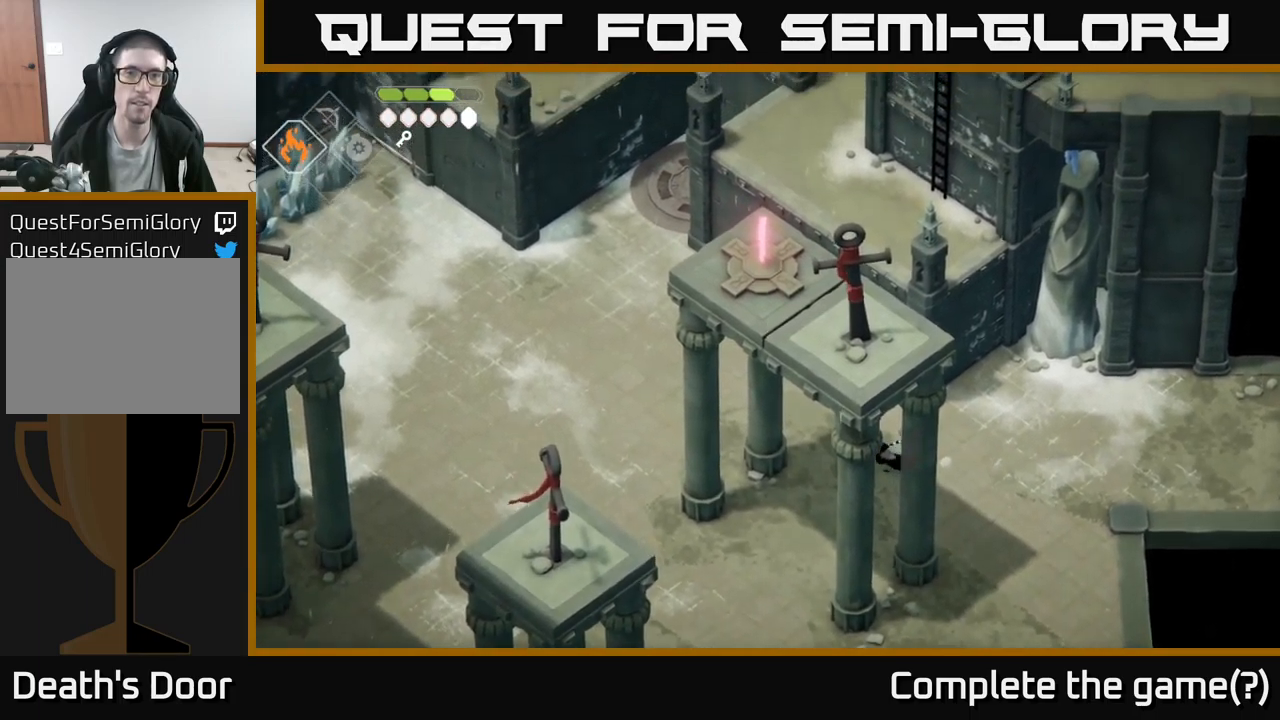
{"buttons": [], "left_stick": "up-left", "right_stick": "up-left", "events": [[384, "left_stick", "up-left"]]}
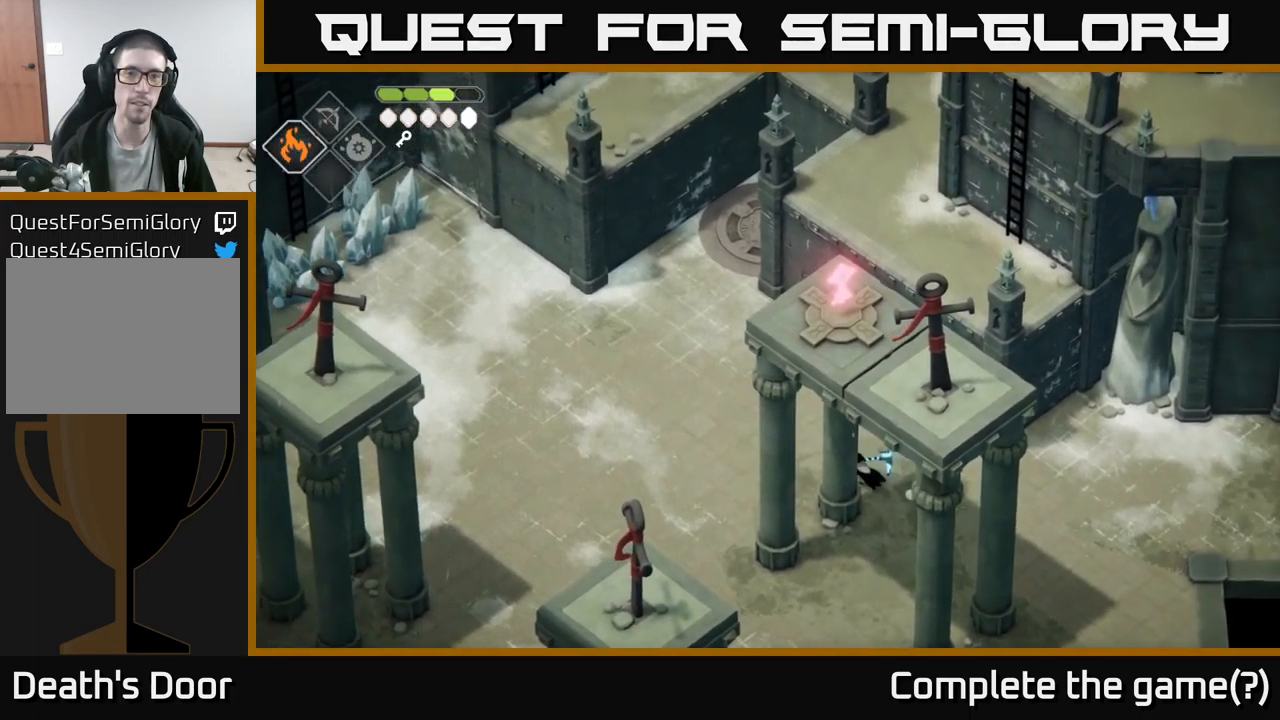
{"buttons": [], "left_stick": "up-left", "right_stick": "up-left", "events": []}
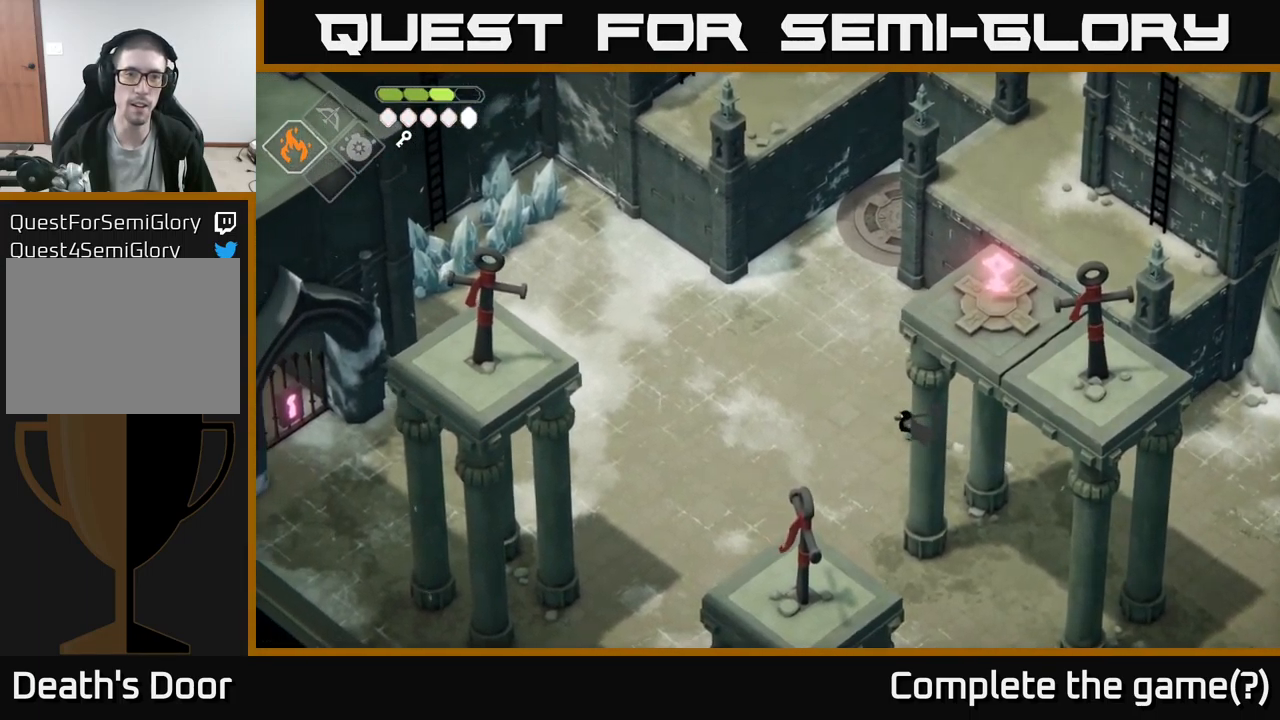
{"buttons": [], "left_stick": "left", "right_stick": "left", "events": [[34, "right_stick", "left"], [100, "left_stick", "left"]]}
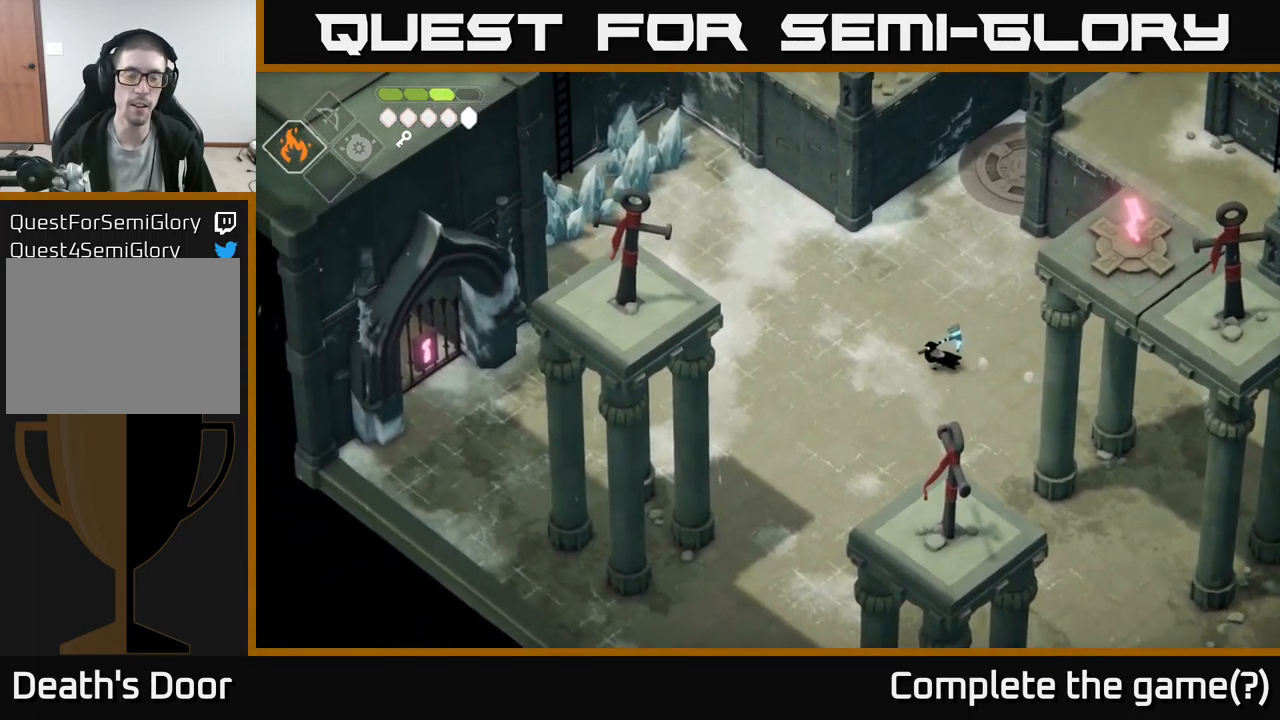
{"buttons": ["A"], "left_stick": "left", "right_stick": "center", "events": [[250, "right_stick", "center"], [417, "A", "down"]]}
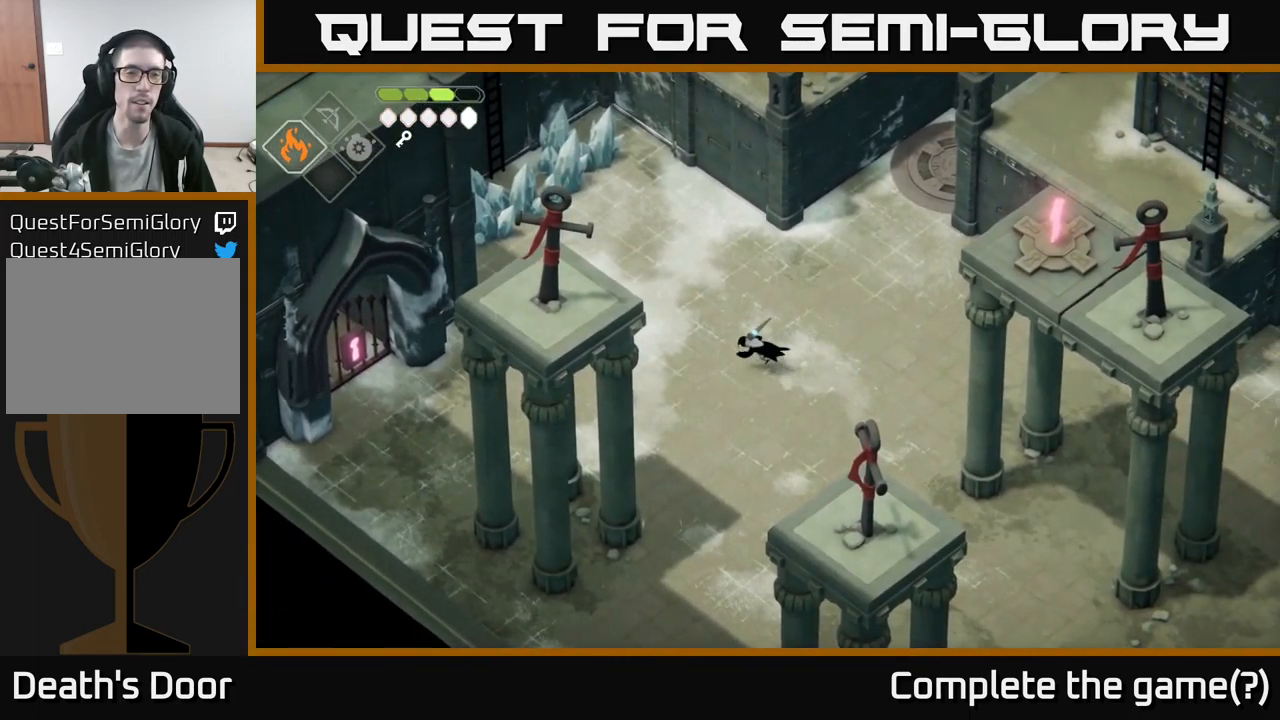
{"buttons": [], "left_stick": "left", "right_stick": "up-left", "events": [[34, "A", "up"], [184, "right_stick", "left"], [434, "right_stick", "up-left"]]}
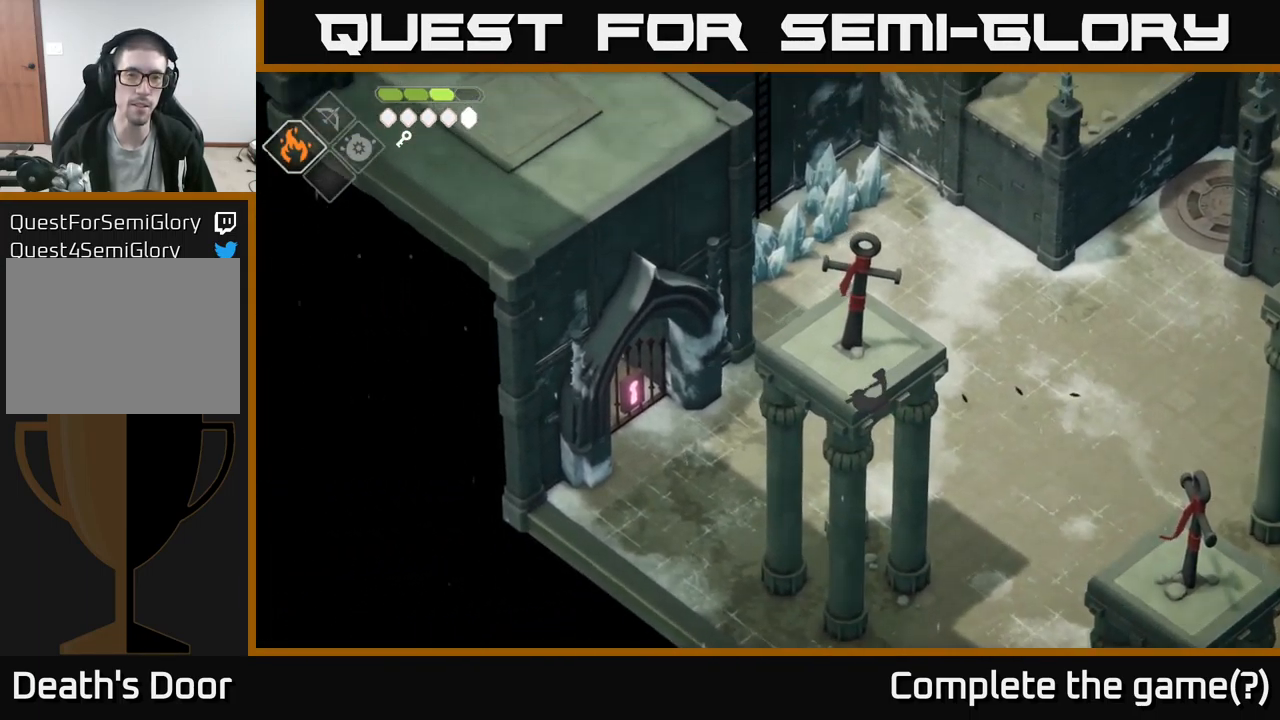
{"buttons": [], "left_stick": "left", "right_stick": "up-left", "events": []}
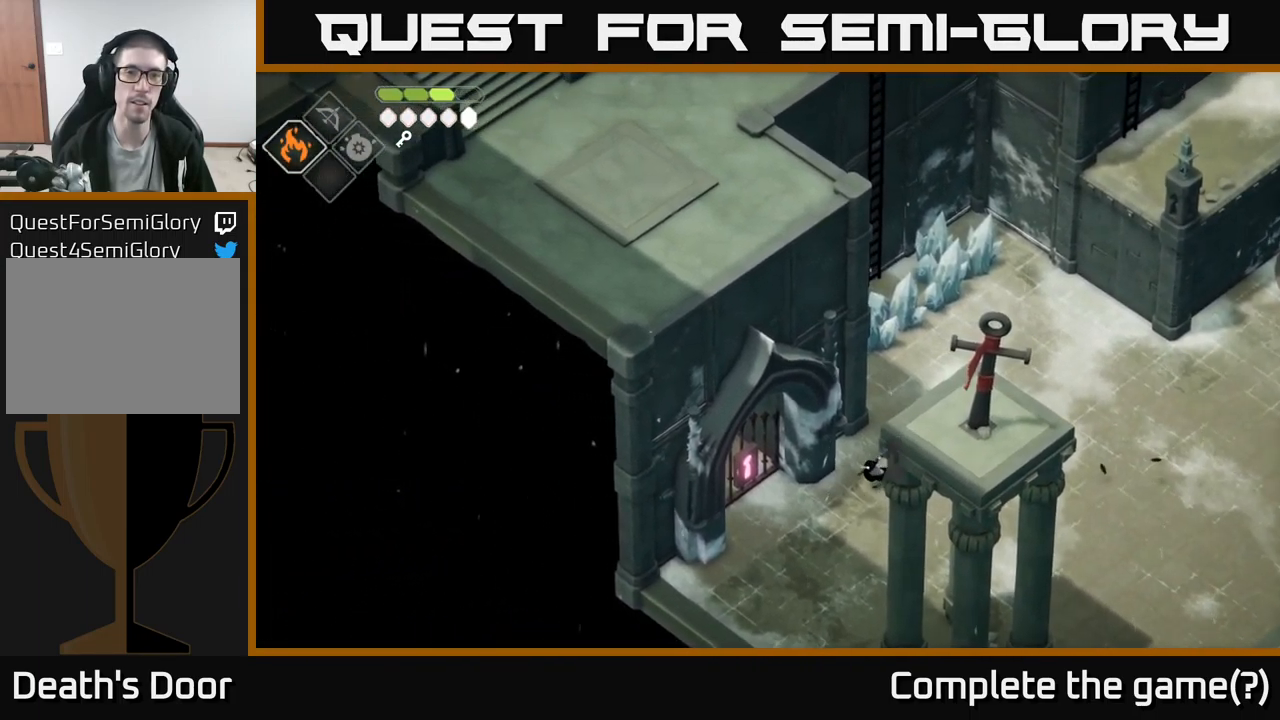
{"buttons": [], "left_stick": "left", "right_stick": "center", "events": [[350, "right_stick", "center"]]}
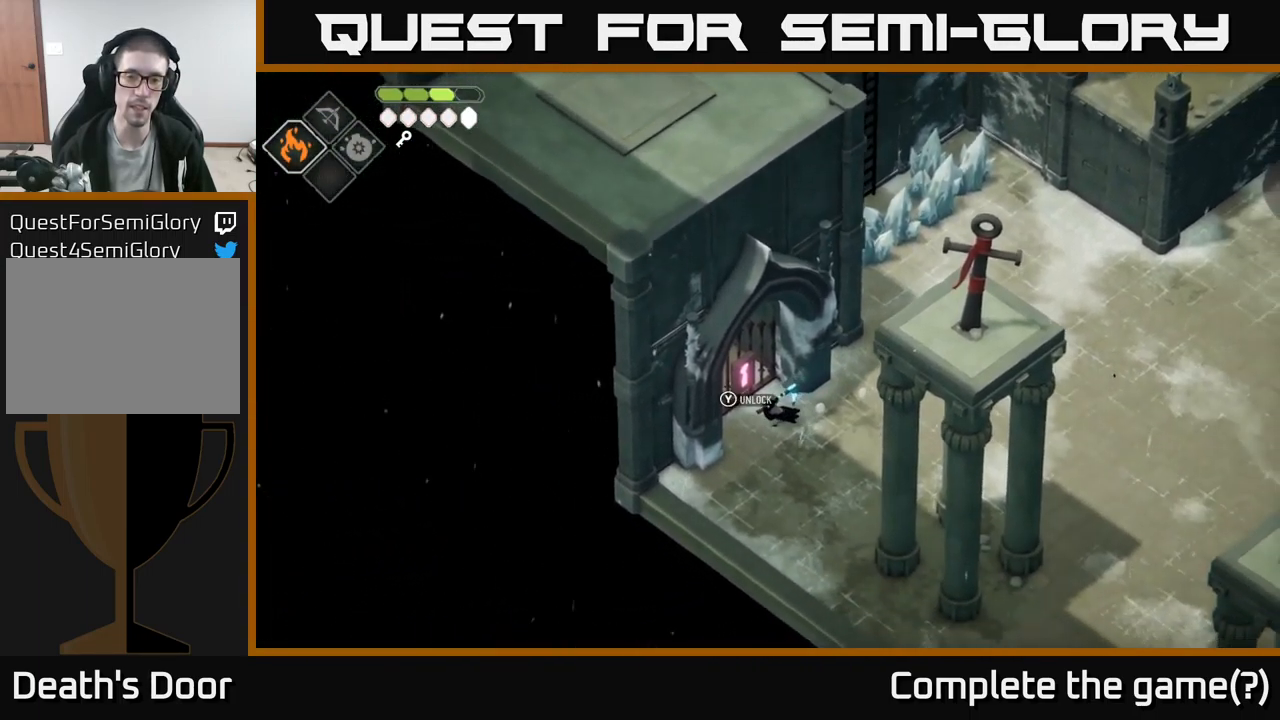
{"buttons": [], "left_stick": "center", "right_stick": "center", "events": [[117, "left_stick", "center"], [150, "Y", "down"], [200, "Y", "up"]]}